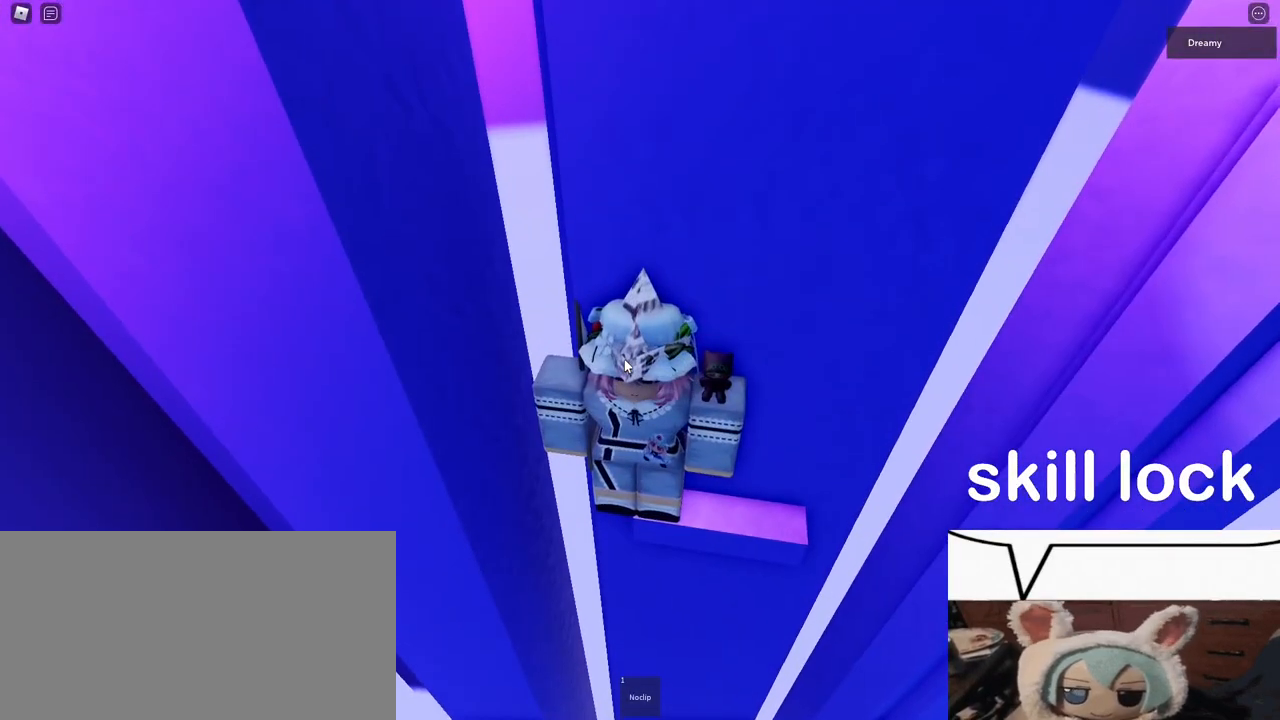
Gameplay with keyboard and mouse; each line is a JSON object with the keys and mouse buttons held at the frame after it. "events" lists presses ("down") and releases ("up") of "a", "ctrl", "d", "e", "q", "s", "shift", "space", "w", "mouse_left", "mouse_wheel", "mouse_right", "mouse_mb4" and "mouse_mb5" between this image and that frame as [ms after this image, input, new state], when the widget could be followed in between. "mouse_left", "mouse_wheel", "mouse_right", "mouse_mb4", "mouse_mb5" = the "left", "wheel", "right", "mb4", "mb5" buttons of the "mouse" list. No other keys are recorded. "wheel" means that the mouse wheel is clicked or scrolled. Mouse movement is not recorded.
{"keys": ["d", "space"], "mouse": [], "events": [[200, "d", "down"], [367, "space", "down"]]}
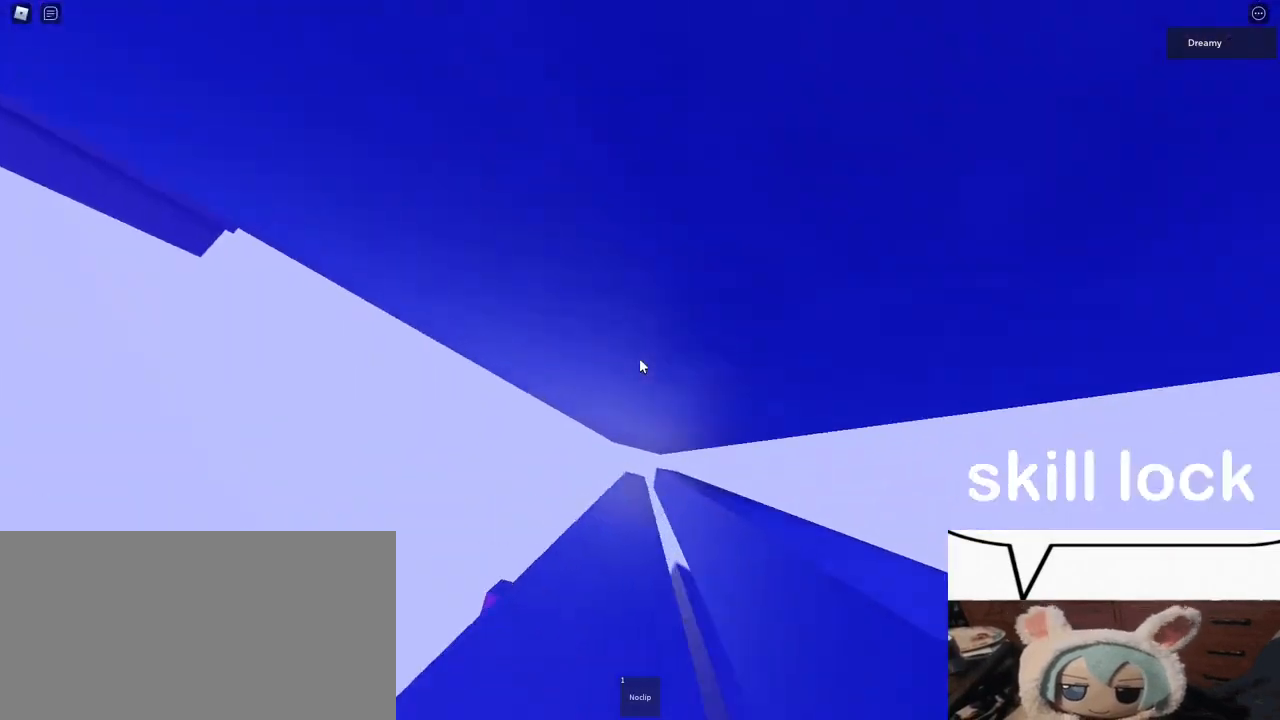
{"keys": ["d"], "mouse": [], "events": [[500, "space", "up"]]}
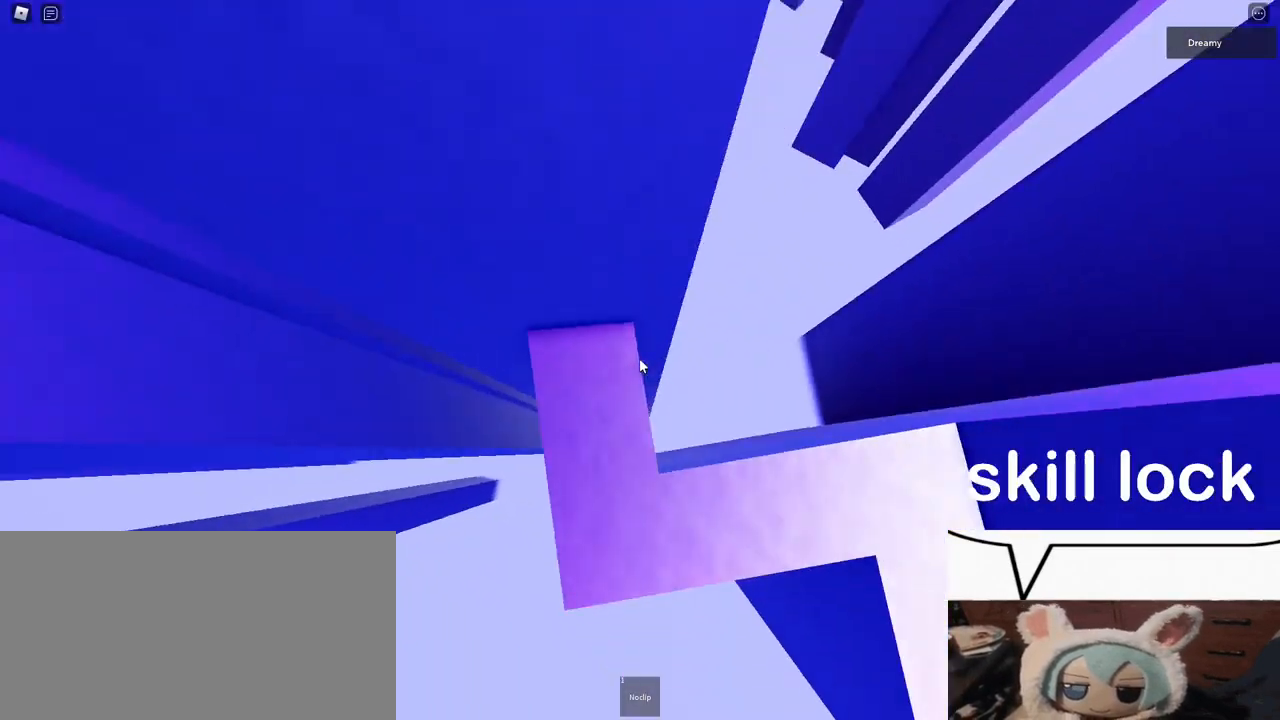
{"keys": ["d", "shift", "w"], "mouse": ["right"], "events": [[17, "d", "up"], [267, "w", "down"], [367, "mouse_wheel", "down"], [417, "shift", "down"], [433, "mouse_right", "down"], [433, "mouse_wheel", "up"], [483, "d", "down"]]}
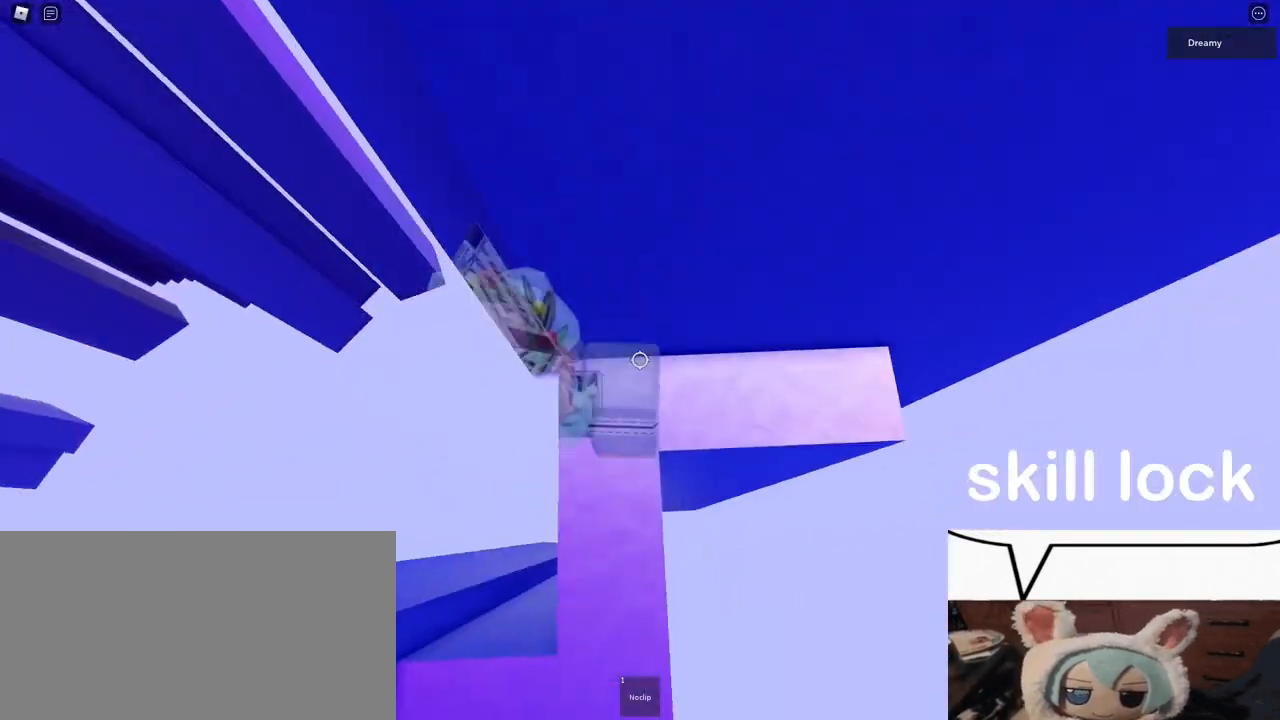
{"keys": ["d", "w"], "mouse": ["right"], "events": [[33, "shift", "up"], [150, "w", "up"], [317, "w", "down"]]}
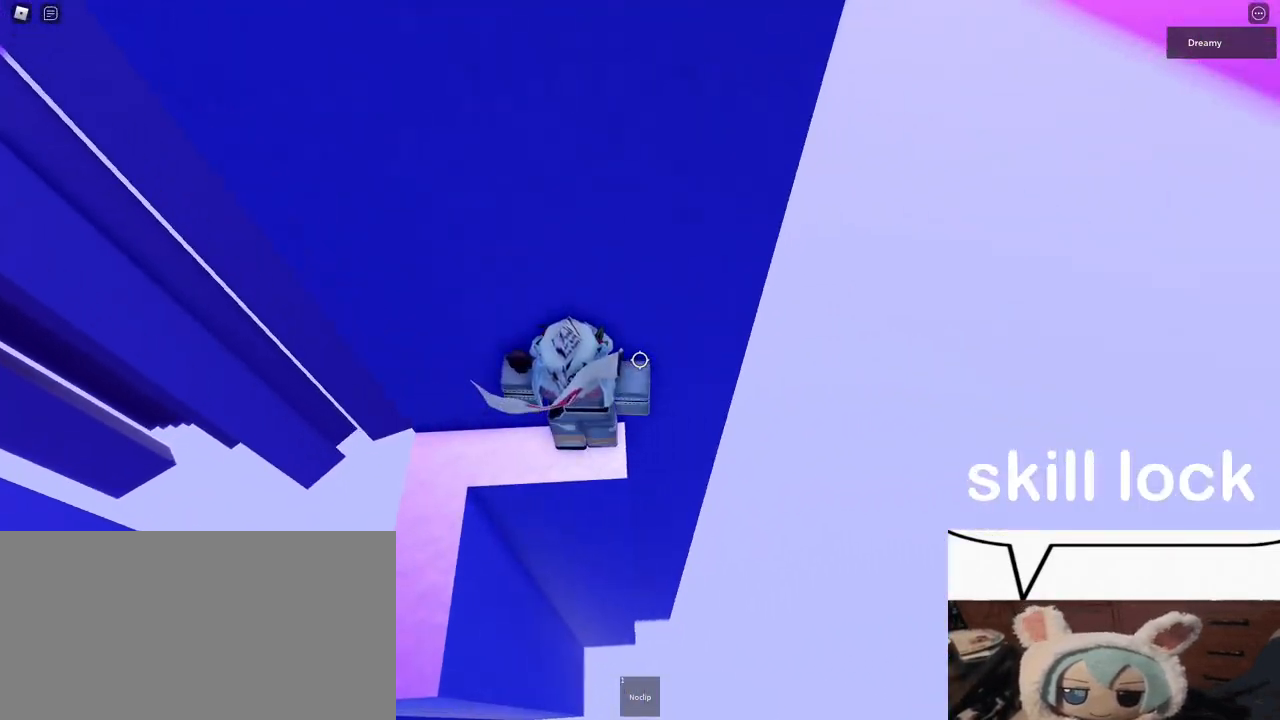
{"keys": [], "mouse": ["right"], "events": [[50, "d", "up"], [50, "w", "up"], [267, "d", "down"], [267, "w", "down"], [300, "d", "up"], [300, "w", "up"]]}
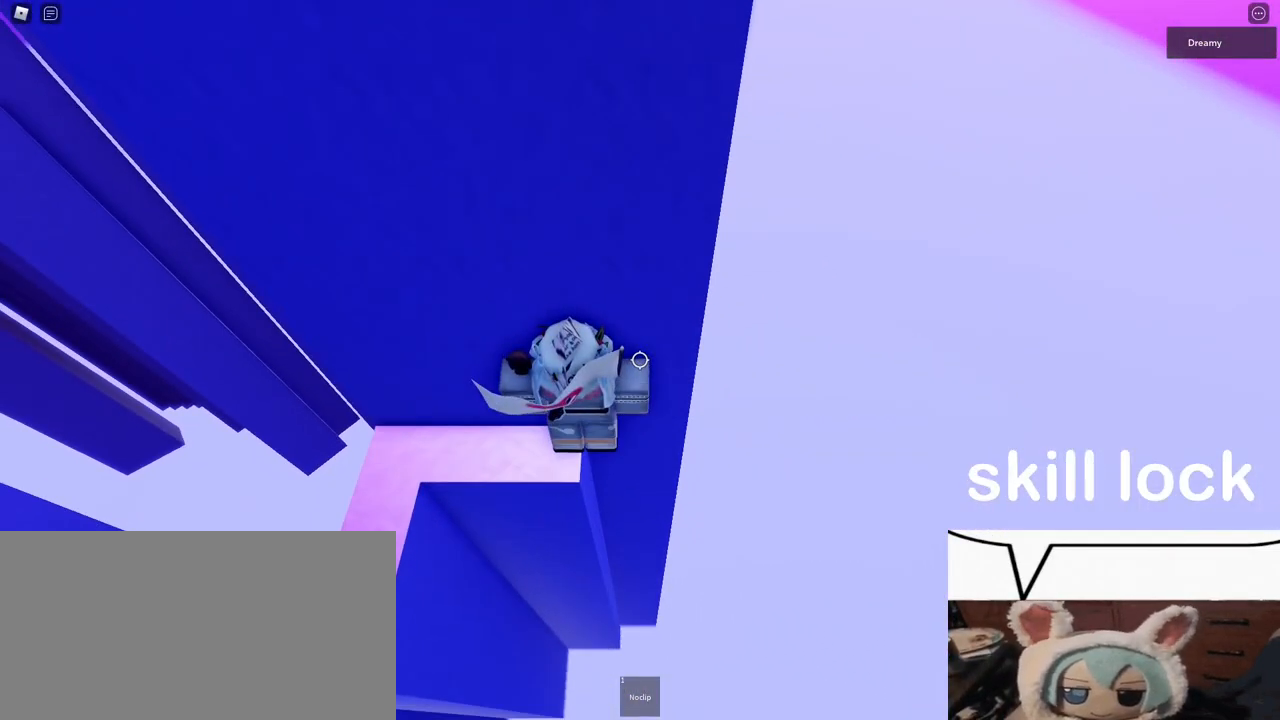
{"keys": [], "mouse": [], "events": [[67, "space", "down"], [150, "space", "up"], [367, "mouse_right", "up"]]}
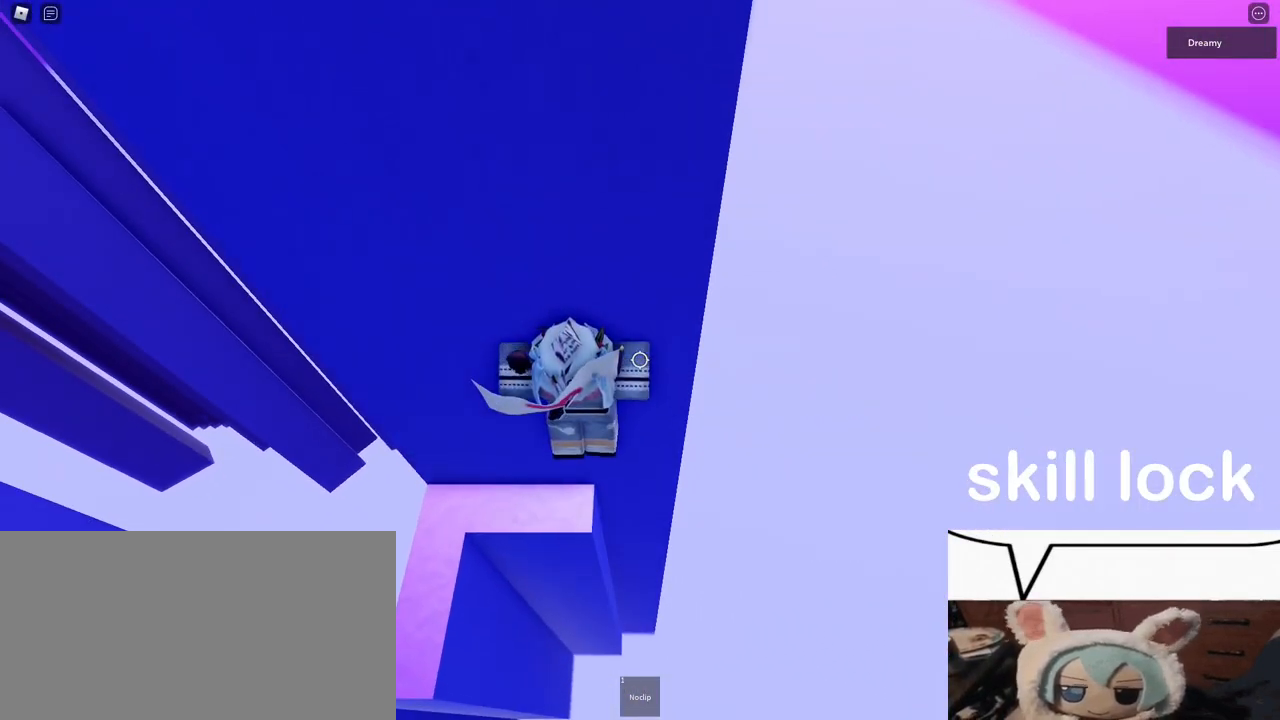
{"keys": ["d", "space"], "mouse": [], "events": [[217, "d", "down"], [367, "space", "down"]]}
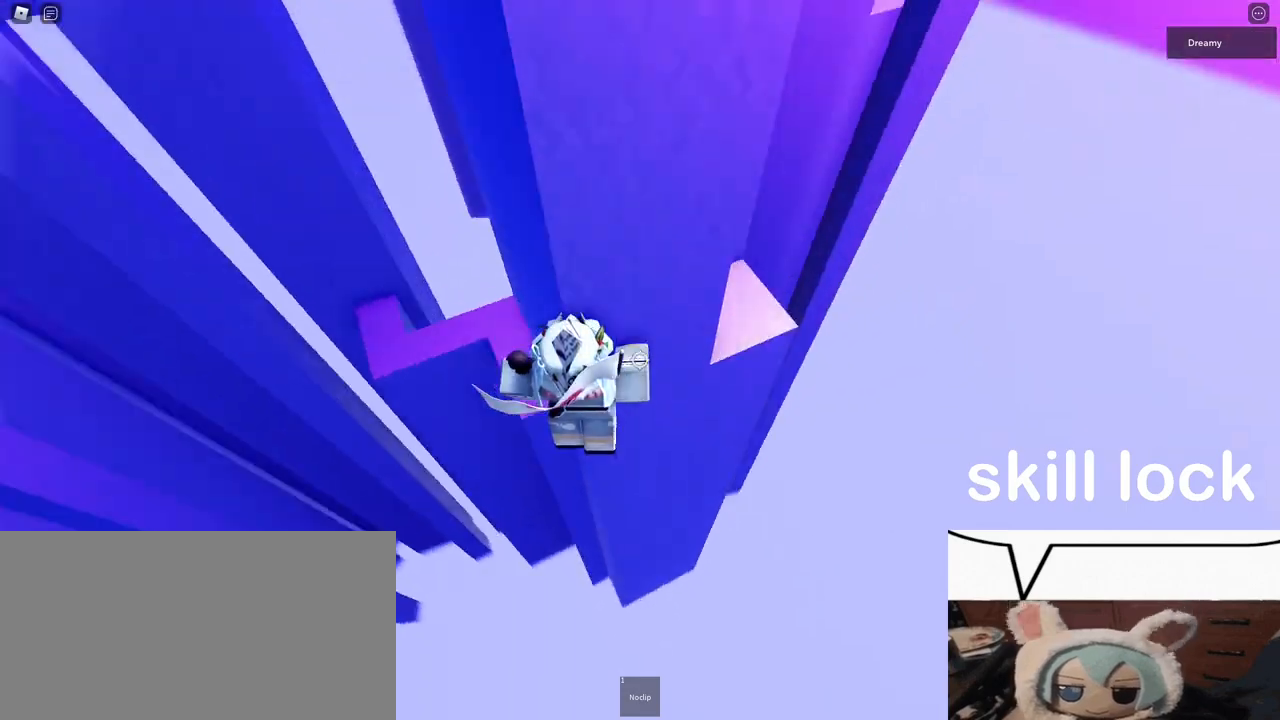
{"keys": ["d", "space"], "mouse": [], "events": []}
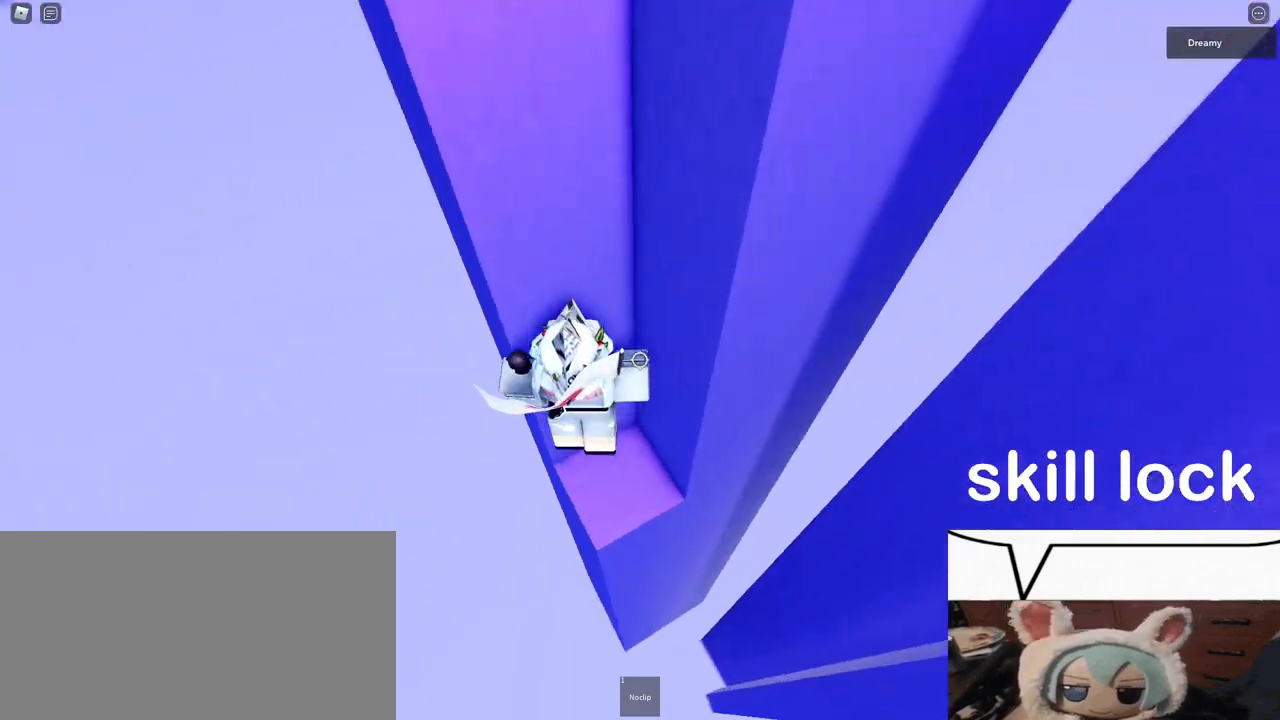
{"keys": ["d", "w"], "mouse": [], "events": [[83, "space", "up"], [100, "d", "up"], [483, "d", "down"], [500, "w", "down"]]}
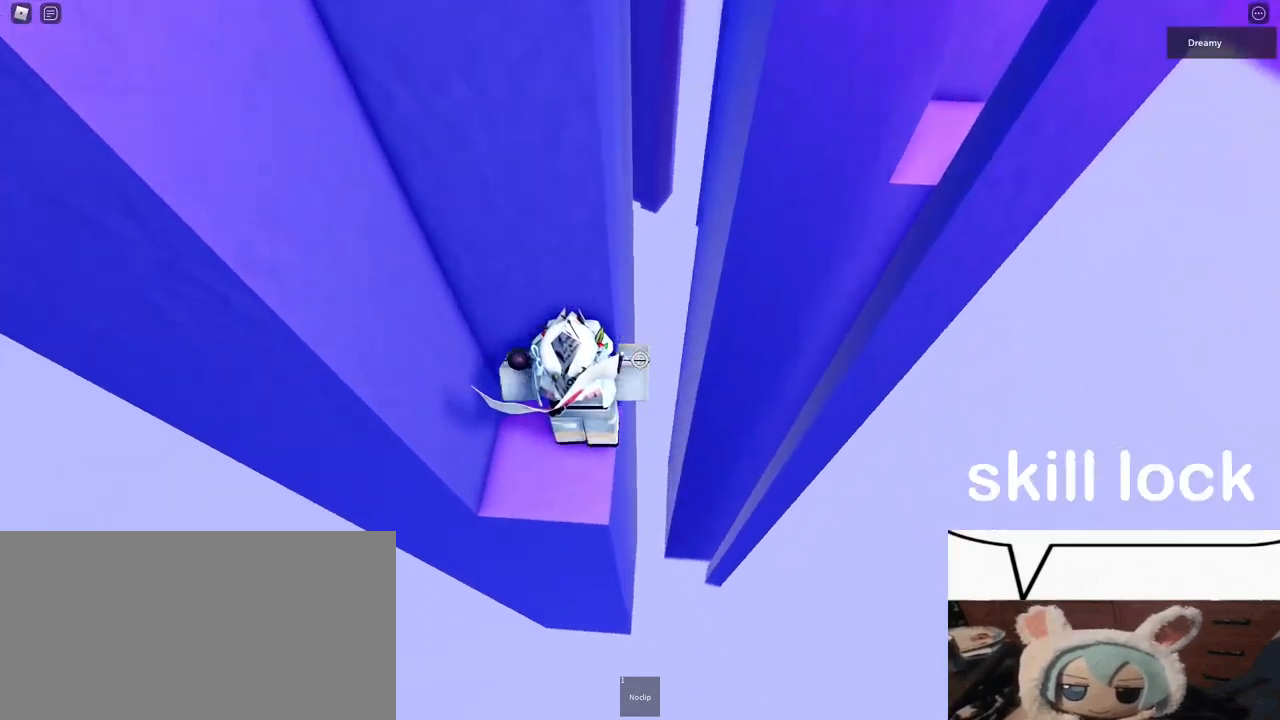
{"keys": ["w"], "mouse": [], "events": [[100, "w", "up"], [117, "d", "up"], [483, "w", "down"]]}
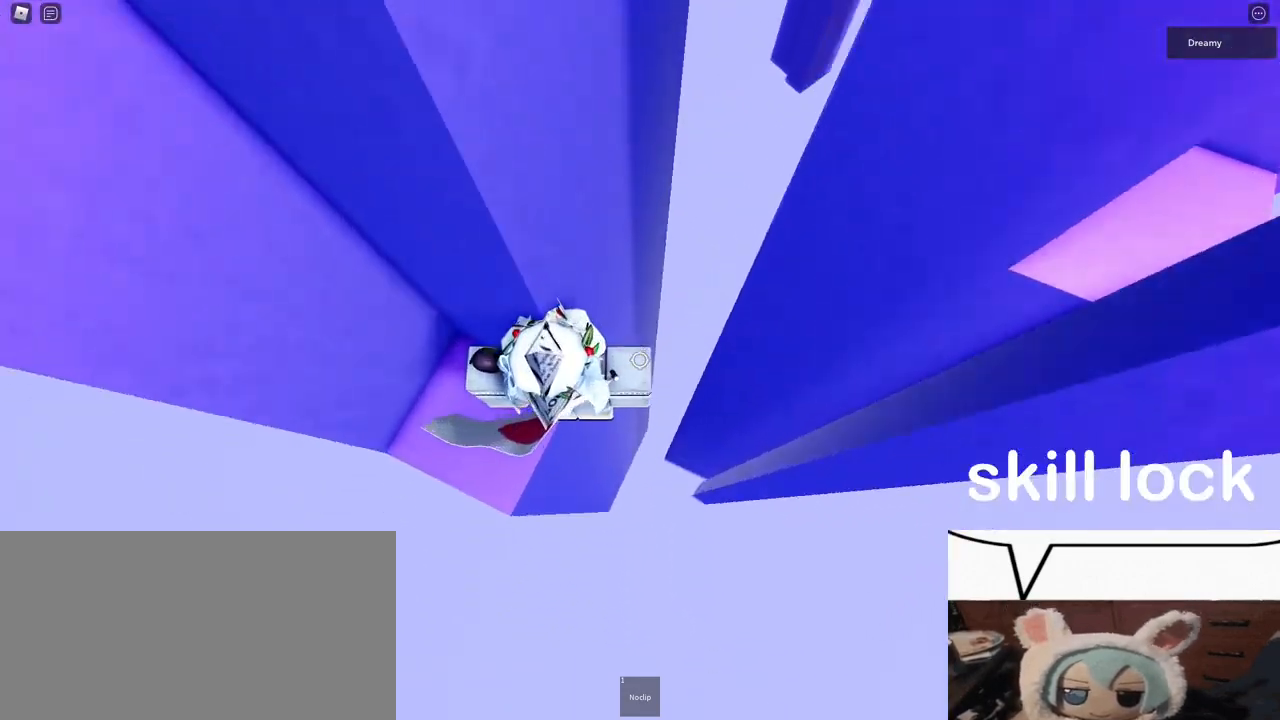
{"keys": ["d"], "mouse": [], "events": [[17, "w", "up"], [133, "d", "down"], [233, "space", "down"], [383, "space", "up"]]}
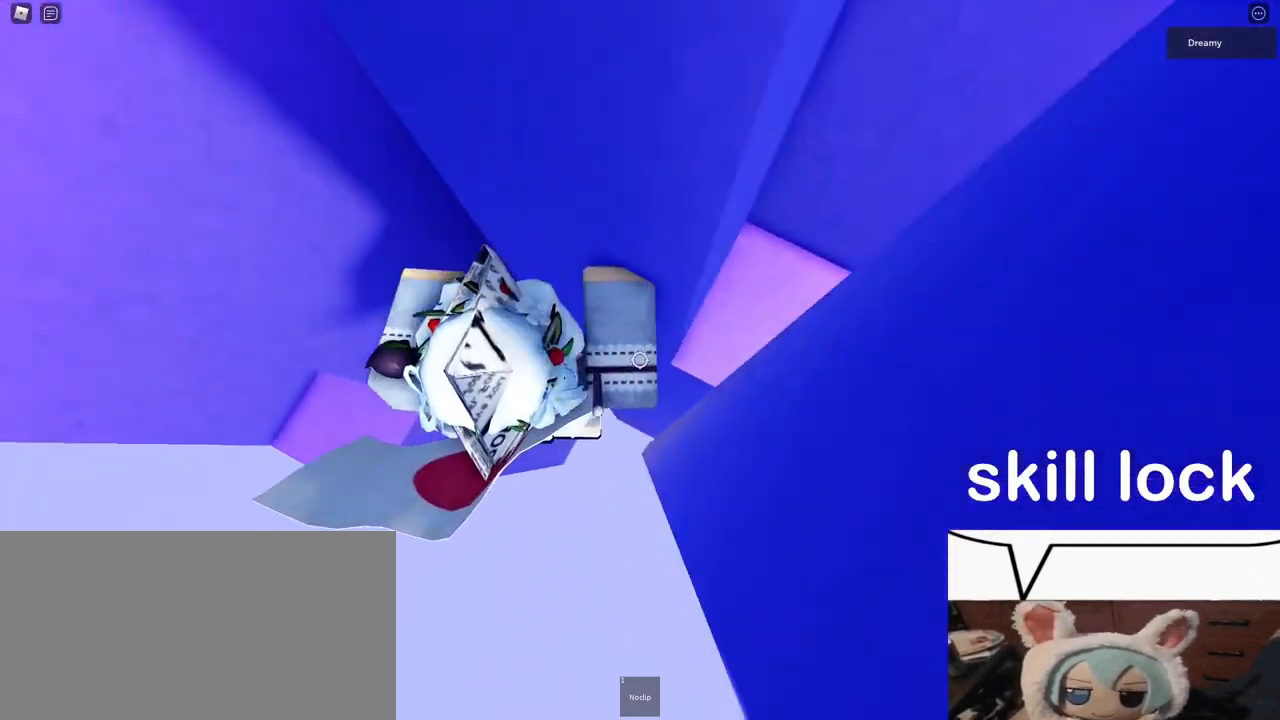
{"keys": ["d"], "mouse": [], "events": []}
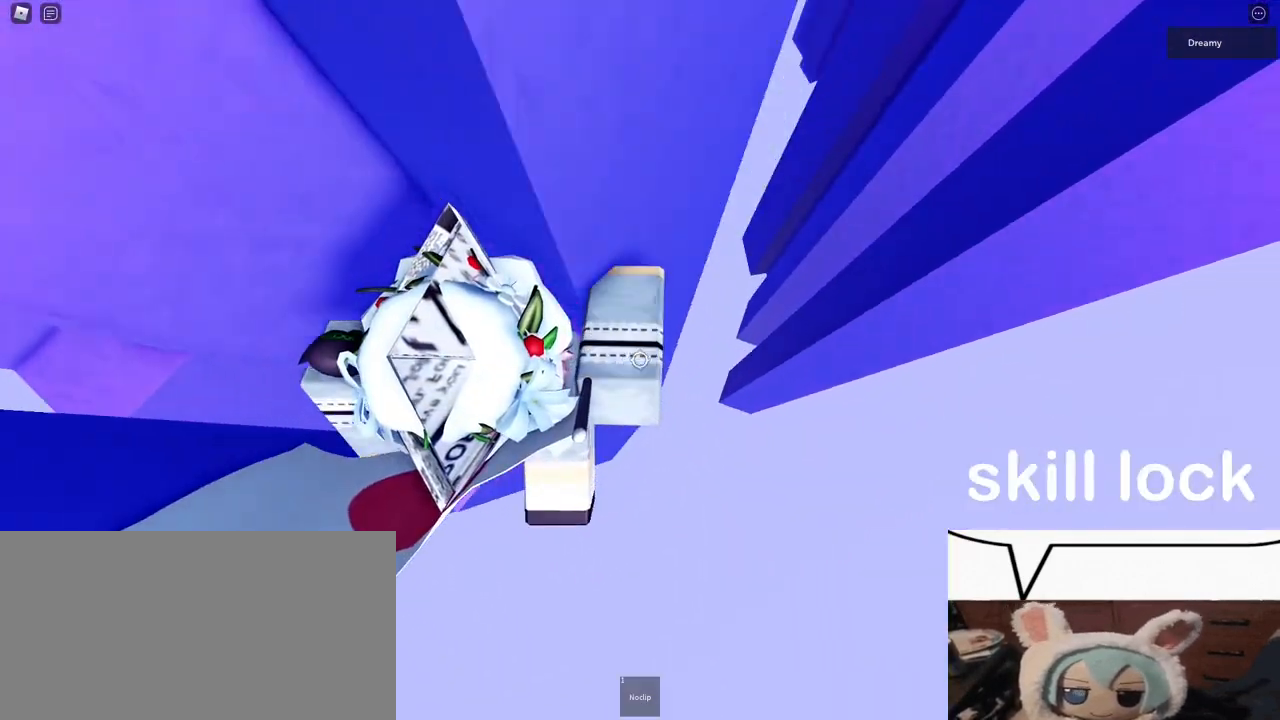
{"keys": ["a", "w"], "mouse": [], "events": [[33, "w", "down"], [50, "d", "up"], [317, "w", "up"], [483, "a", "down"], [483, "w", "down"]]}
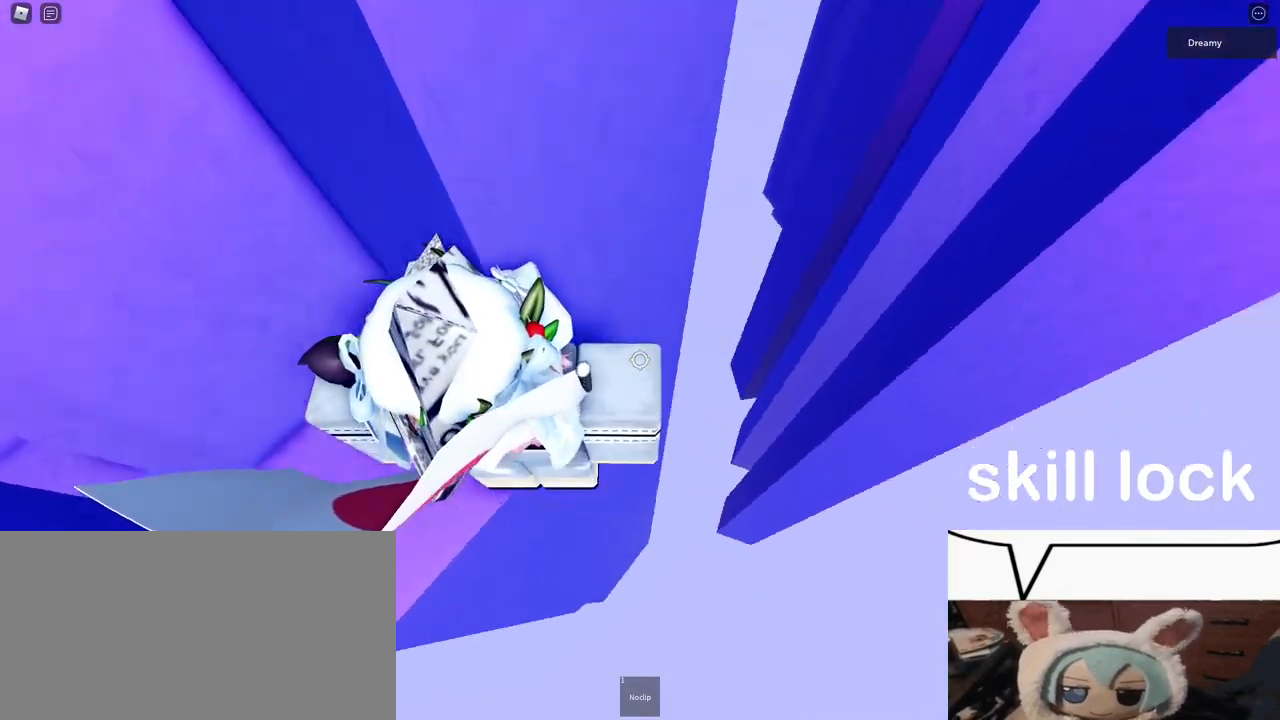
{"keys": [], "mouse": [], "events": [[50, "a", "up"], [67, "w", "up"], [167, "mouse_wheel", "down"], [267, "mouse_wheel", "up"]]}
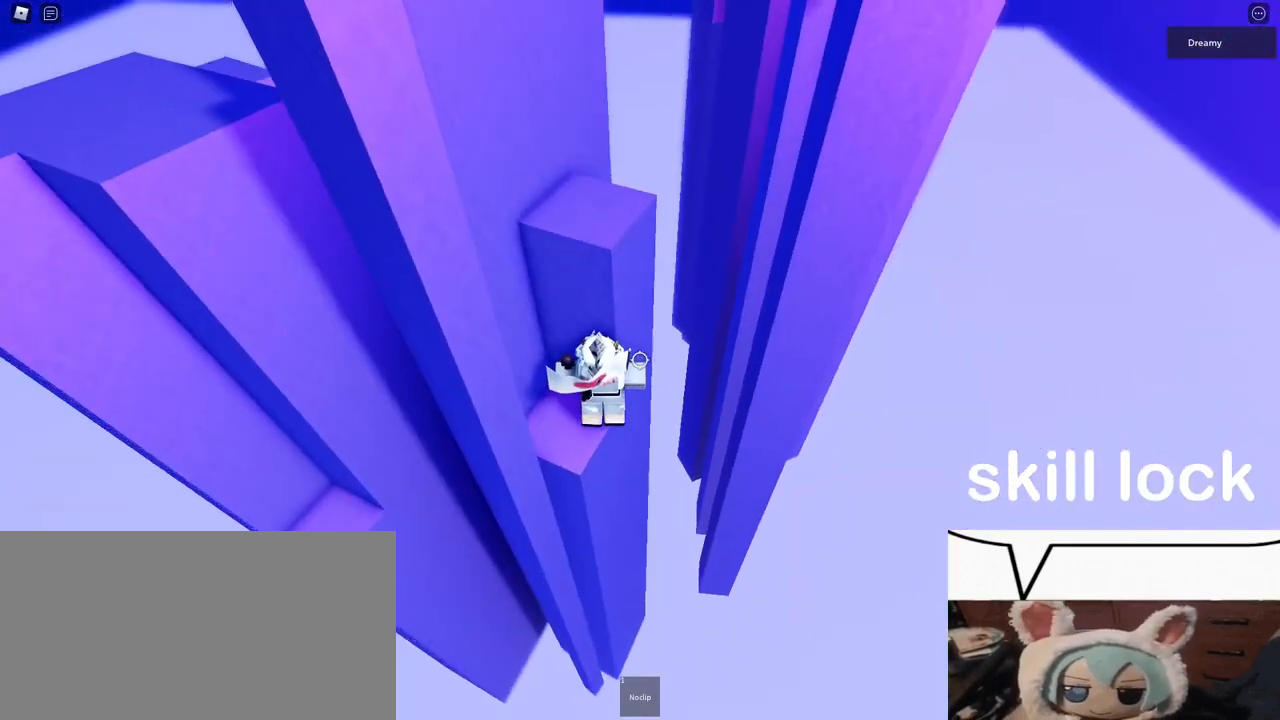
{"keys": ["a", "space", "w"], "mouse": [], "events": [[17, "d", "down"], [17, "w", "down"], [50, "d", "up"], [67, "w", "up"], [233, "space", "down"], [400, "w", "down"], [433, "a", "down"]]}
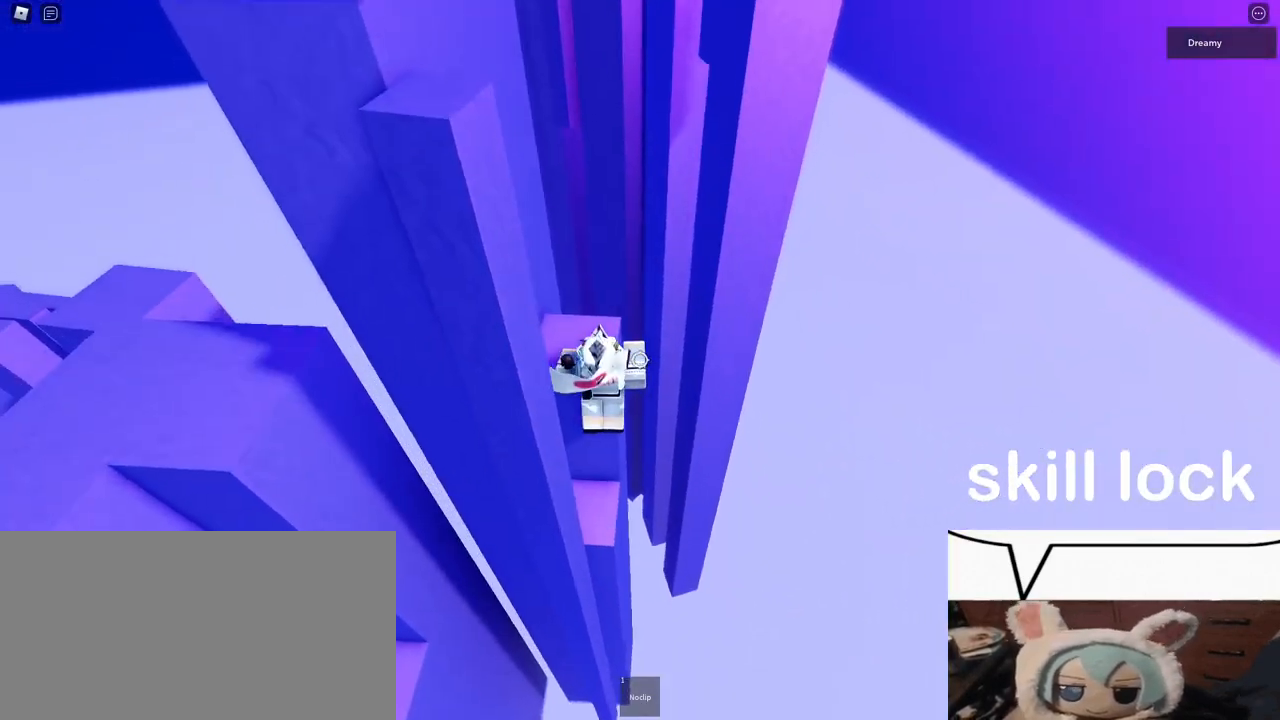
{"keys": ["d", "space"], "mouse": ["right"], "events": [[83, "a", "up"], [217, "w", "up"], [267, "shift", "down"], [333, "shift", "up"], [350, "mouse_right", "down"], [483, "d", "down"]]}
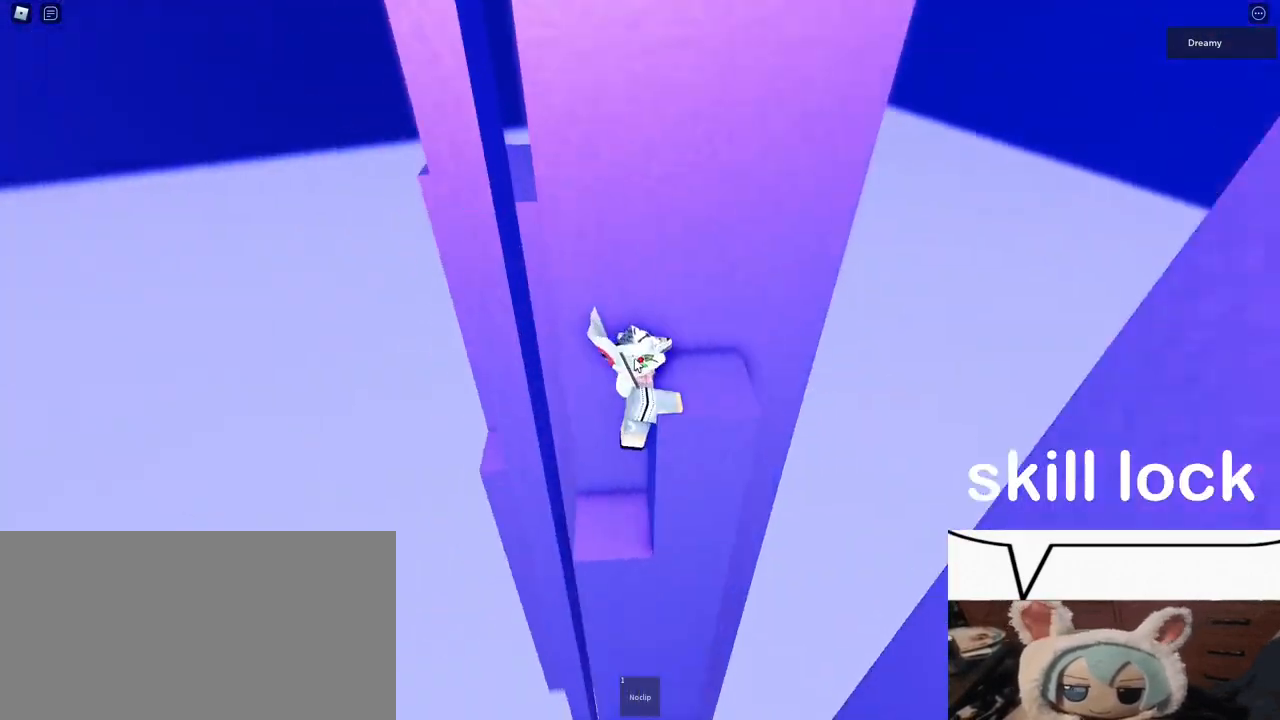
{"keys": ["space"], "mouse": ["right"], "events": [[350, "d", "up"]]}
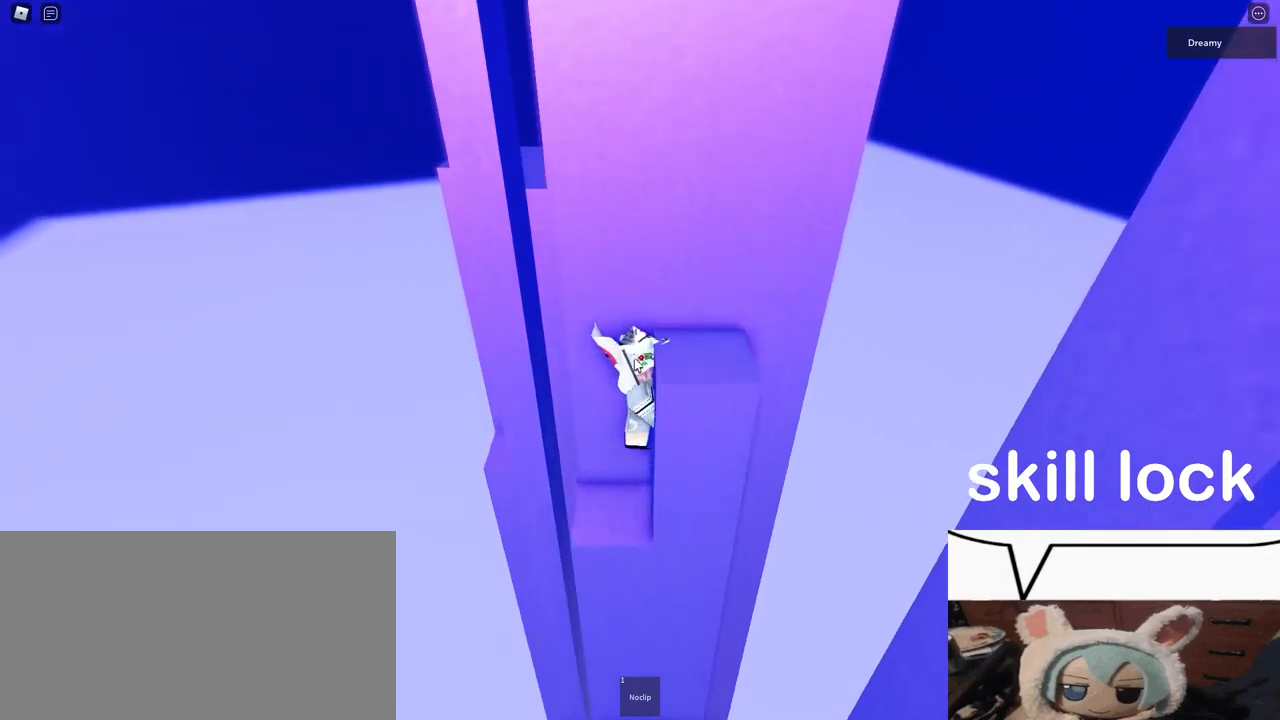
{"keys": ["space"], "mouse": ["right"], "events": [[217, "d", "down"], [217, "shift", "down"], [333, "shift", "up"], [433, "d", "up"]]}
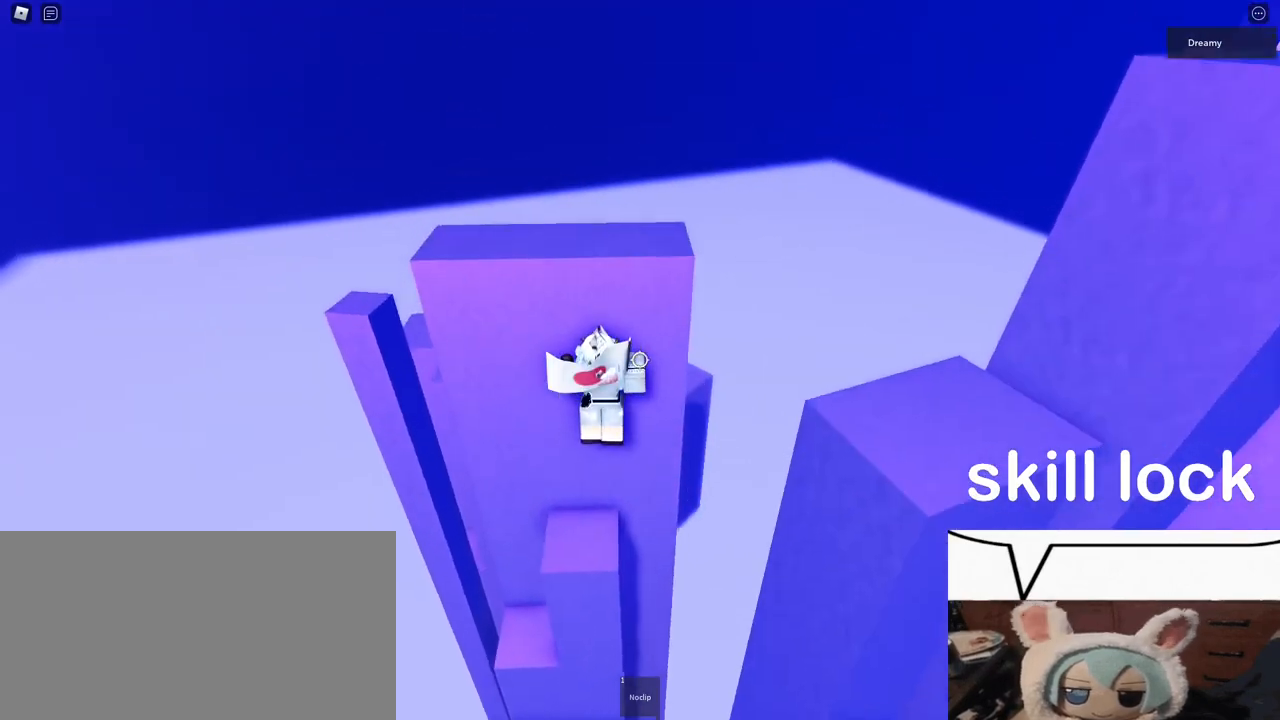
{"keys": [], "mouse": [], "events": [[33, "a", "down"], [33, "space", "up"], [200, "a", "up"], [367, "mouse_right", "up"]]}
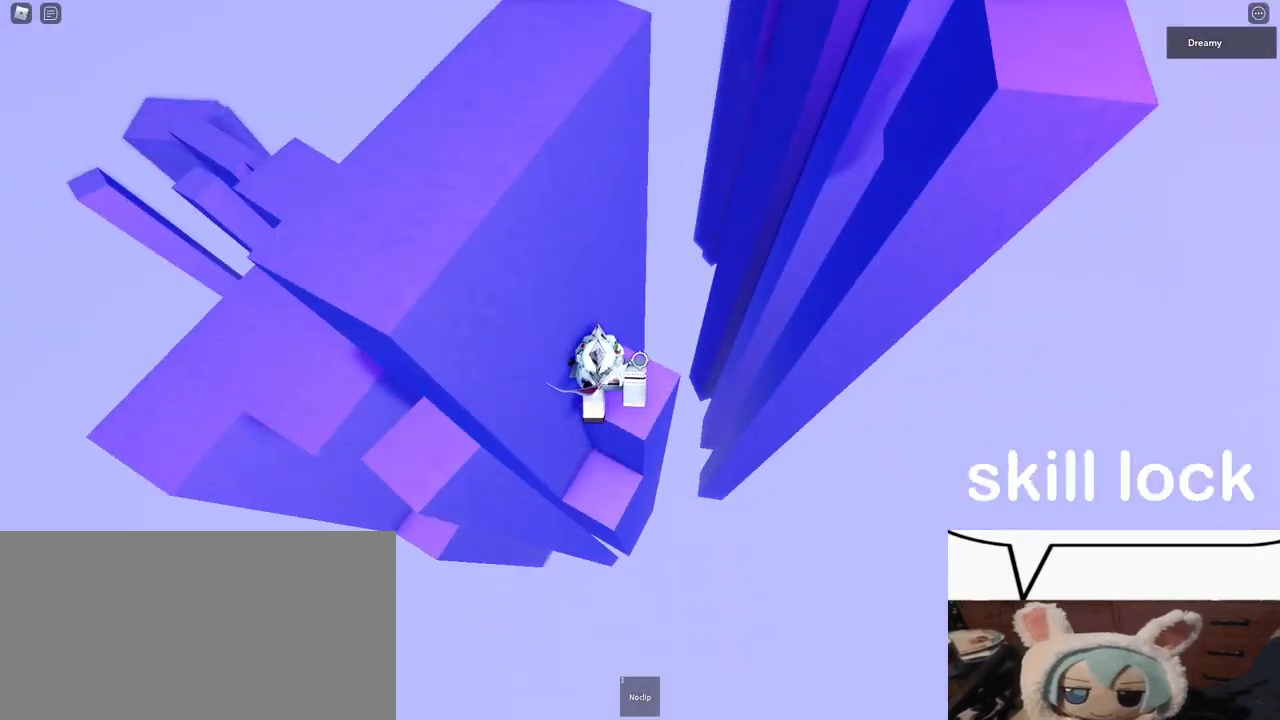
{"keys": [], "mouse": [], "events": [[167, "d", "down"], [167, "w", "down"], [233, "w", "up"], [267, "d", "up"]]}